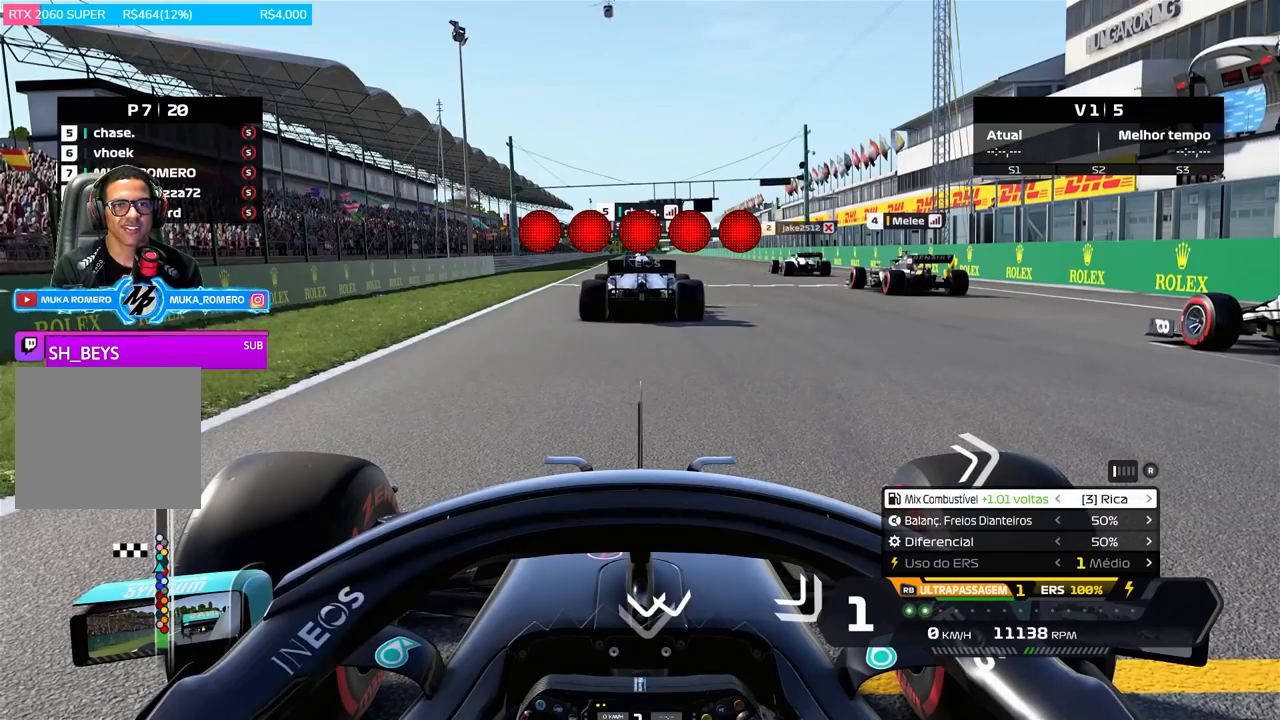
Gameplay with a controller (Xbox layout); each line is a JSON object with the inputs held at the frame after it. "events" lists button and stick changes between this image and that frame as [ms after this image, input, new state], when the widget could be followed in between.
{"buttons": ["A"], "left_stick": "center", "right_stick": "center", "events": []}
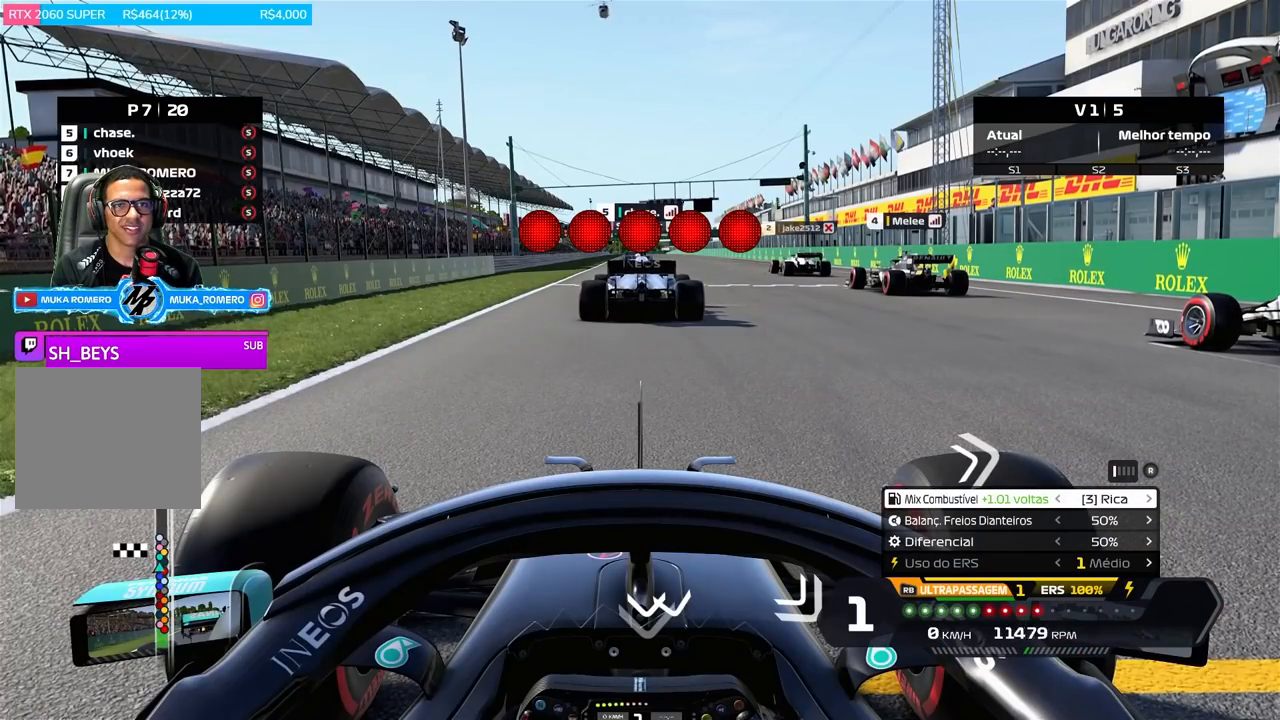
{"buttons": ["A"], "left_stick": "center", "right_stick": "center", "events": []}
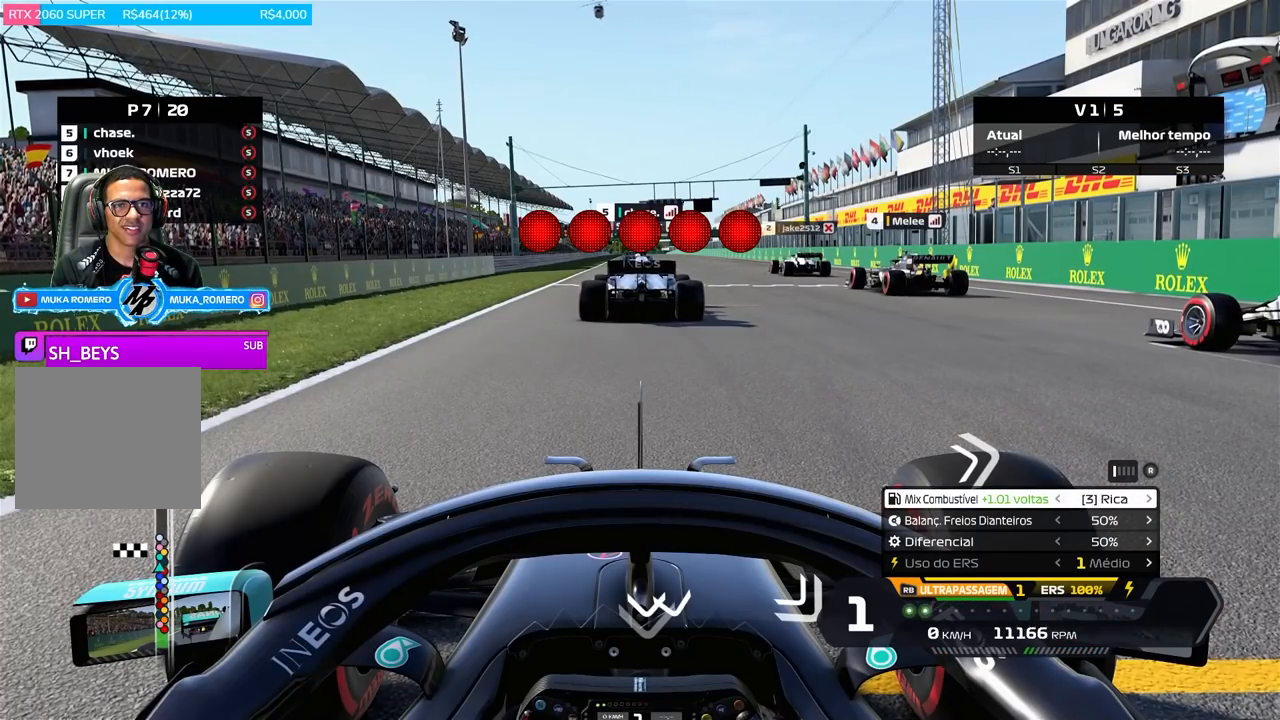
{"buttons": ["A"], "left_stick": "center", "right_stick": "center", "events": []}
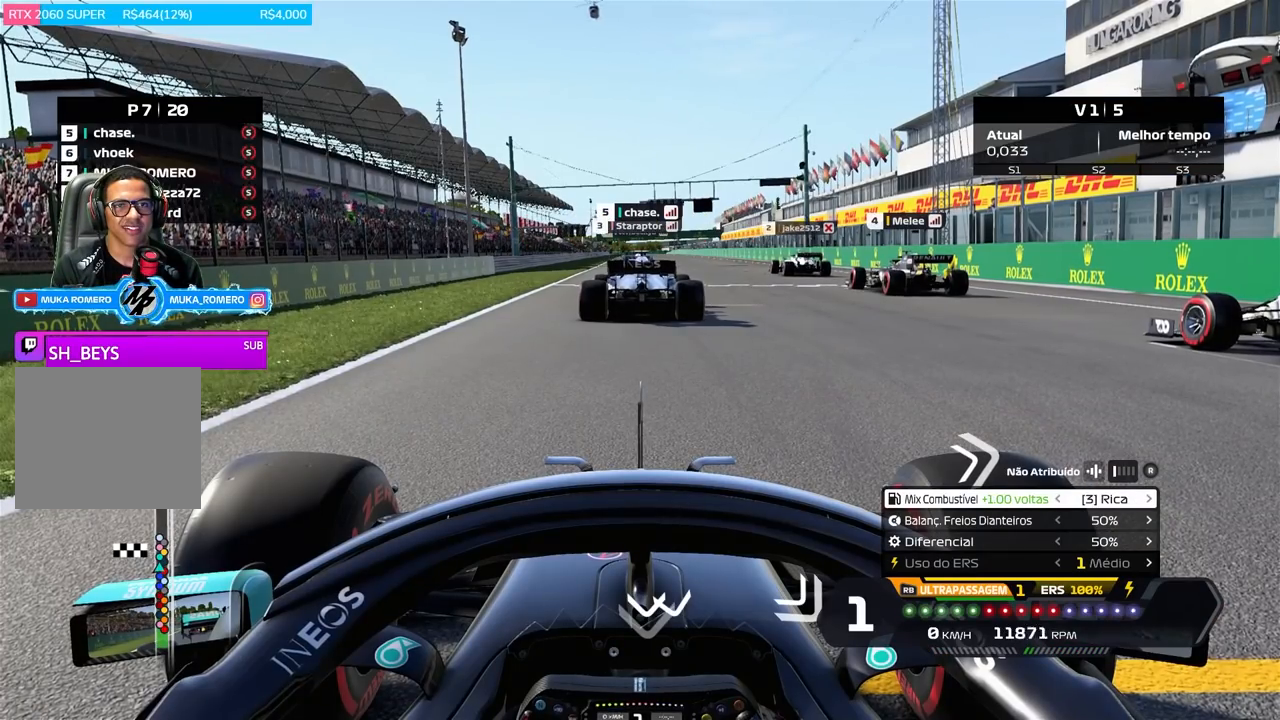
{"buttons": ["R2"], "left_stick": "center", "right_stick": "center", "events": [[184, "A", "up"], [251, "R2", "down"]]}
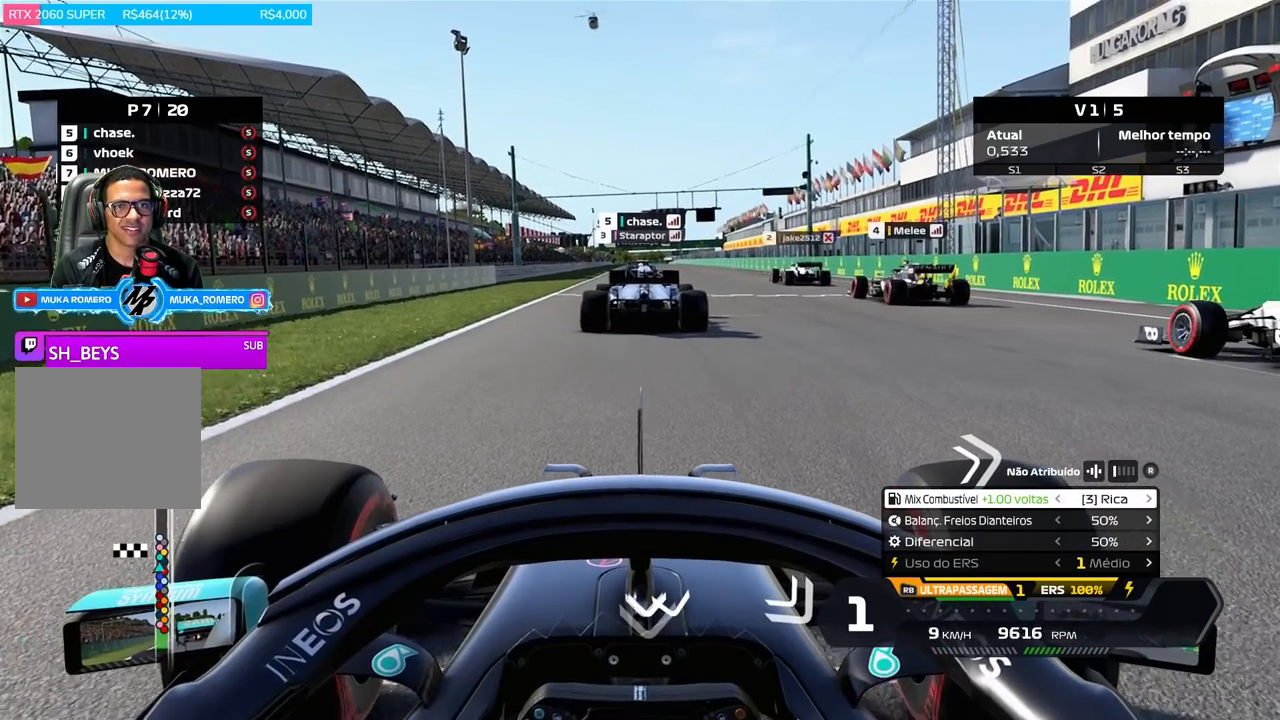
{"buttons": ["R2"], "left_stick": "right", "right_stick": "center", "events": [[450, "left_stick", "right"]]}
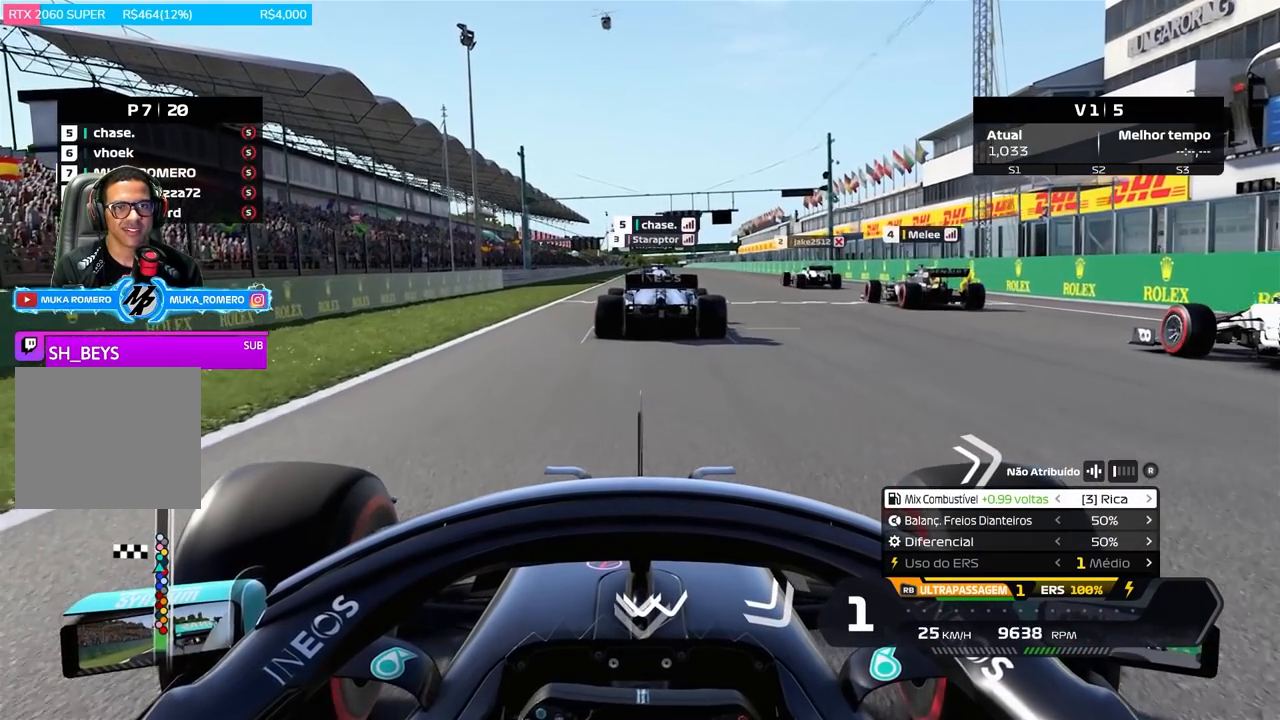
{"buttons": ["R2"], "left_stick": "center", "right_stick": "center", "events": [[117, "left_stick", "center"], [251, "left_stick", "right"], [384, "left_stick", "center"]]}
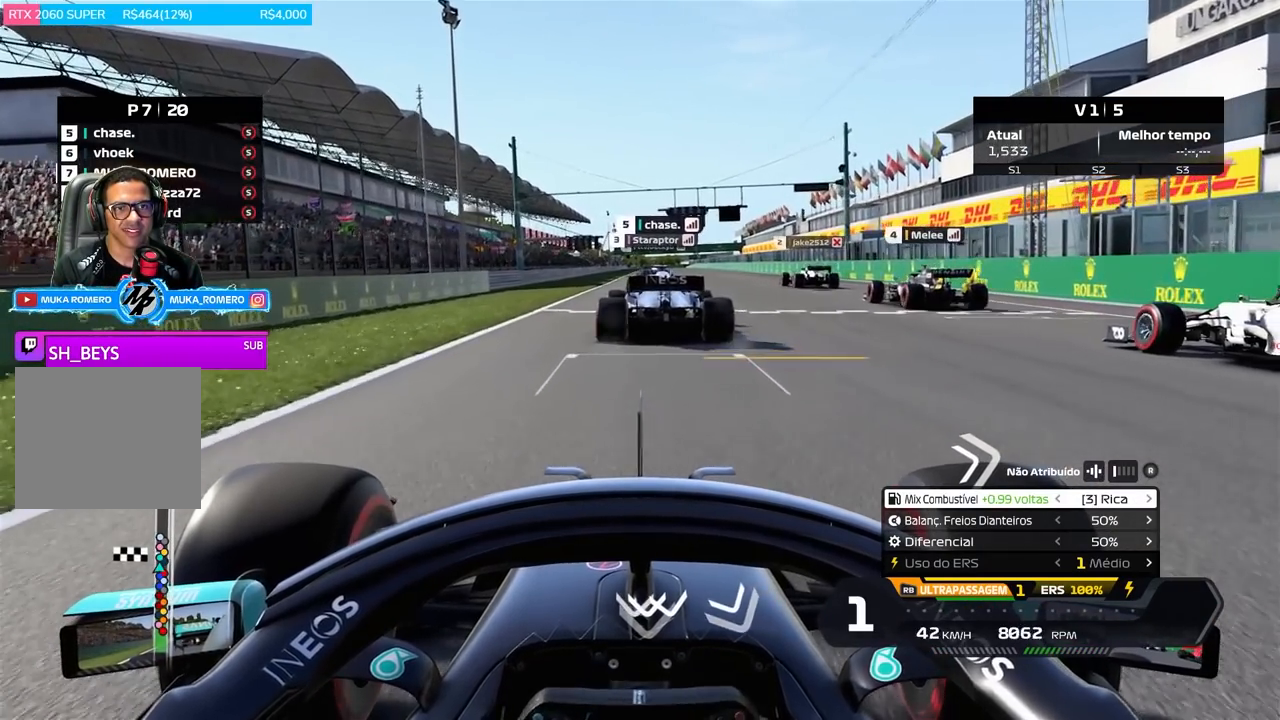
{"buttons": ["R2"], "left_stick": "center", "right_stick": "center", "events": [[50, "left_stick", "right"], [183, "left_stick", "center"]]}
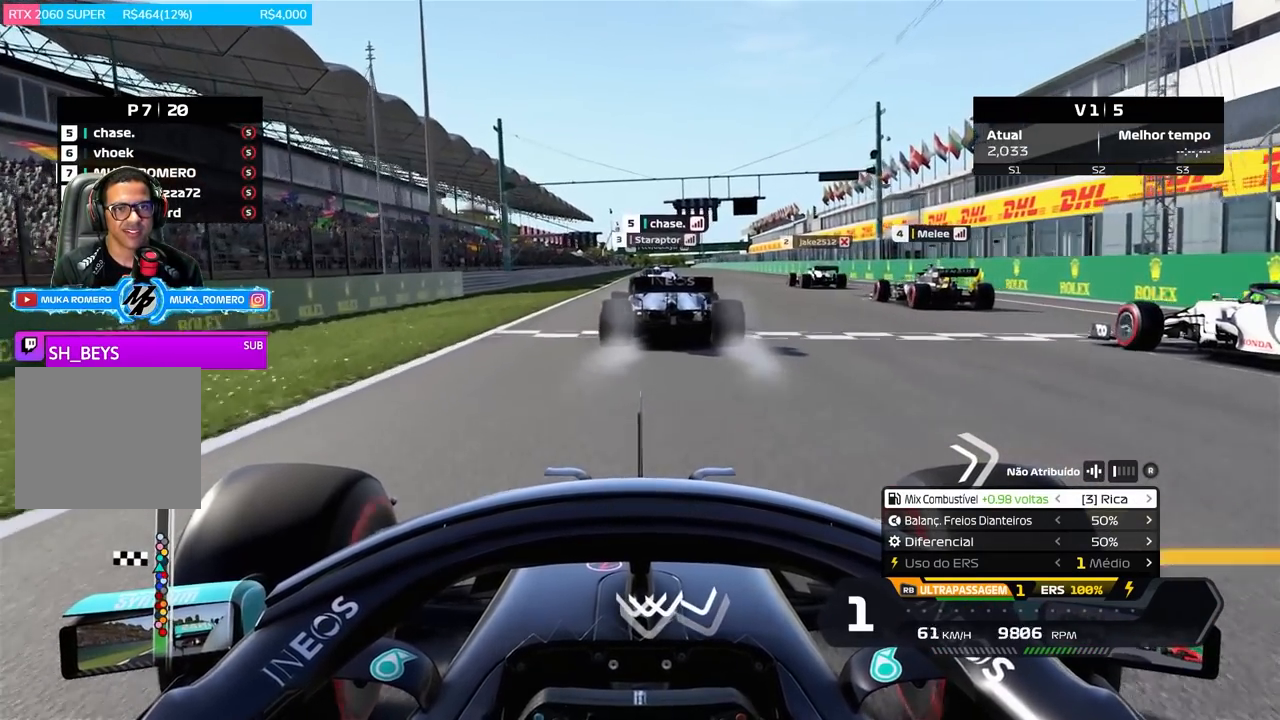
{"buttons": ["R2"], "left_stick": "center", "right_stick": "center", "events": [[67, "left_stick", "right"], [184, "left_stick", "center"], [317, "left_stick", "right"], [484, "left_stick", "center"]]}
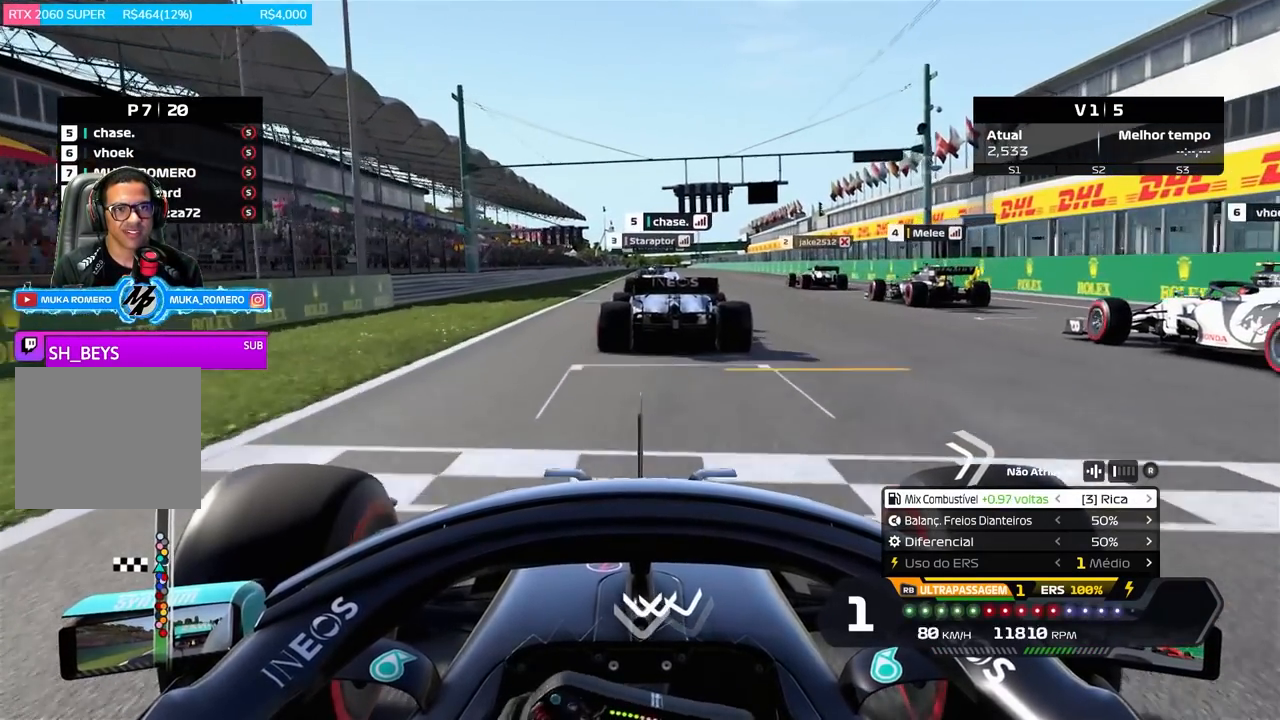
{"buttons": ["B", "R2"], "left_stick": "center", "right_stick": "center", "events": [[17, "B", "down"], [83, "B", "up"], [317, "left_stick", "right"], [417, "left_stick", "center"], [484, "B", "down"]]}
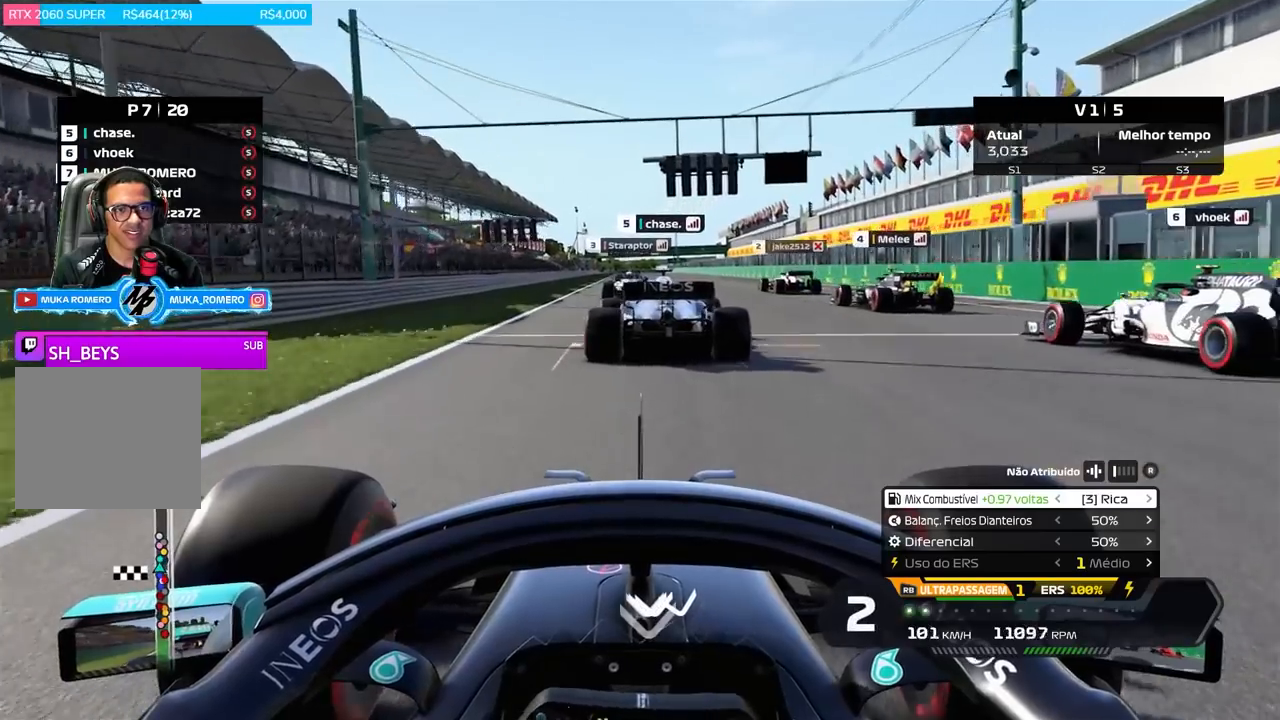
{"buttons": ["R2"], "left_stick": "left", "right_stick": "center", "events": [[84, "B", "up"], [418, "left_stick", "left"]]}
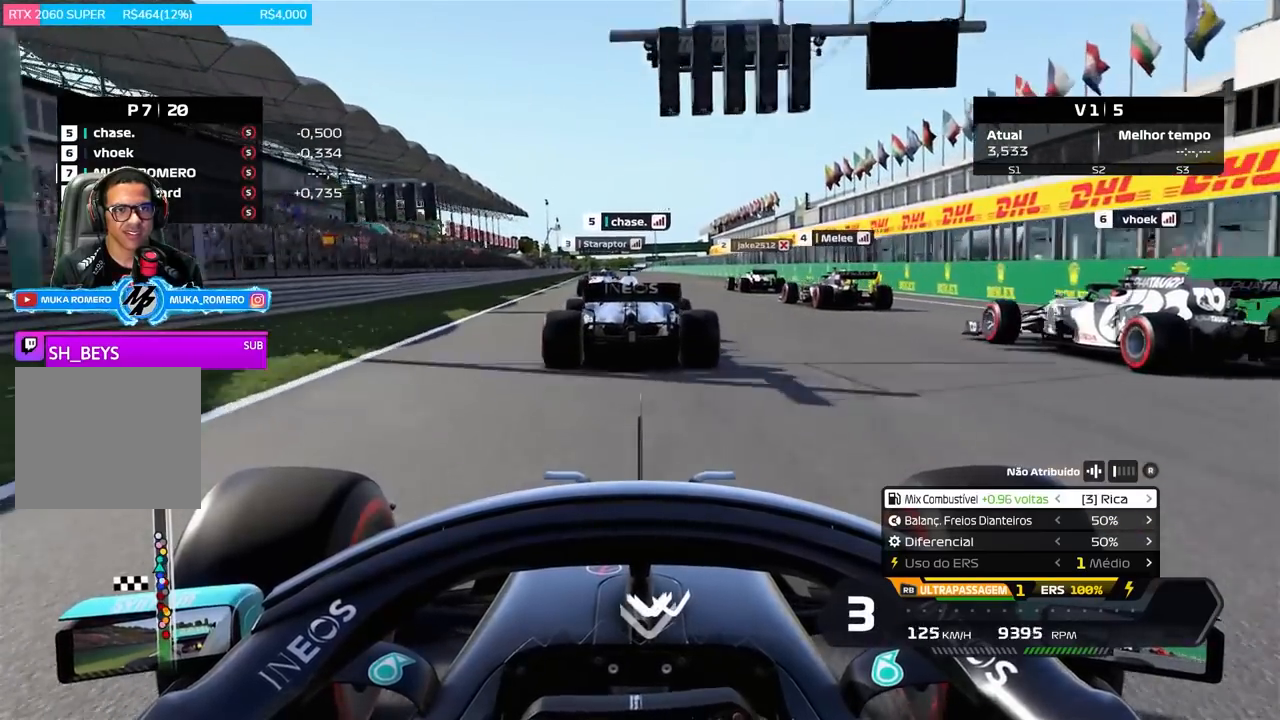
{"buttons": ["R2"], "left_stick": "center", "right_stick": "center", "events": [[83, "left_stick", "center"]]}
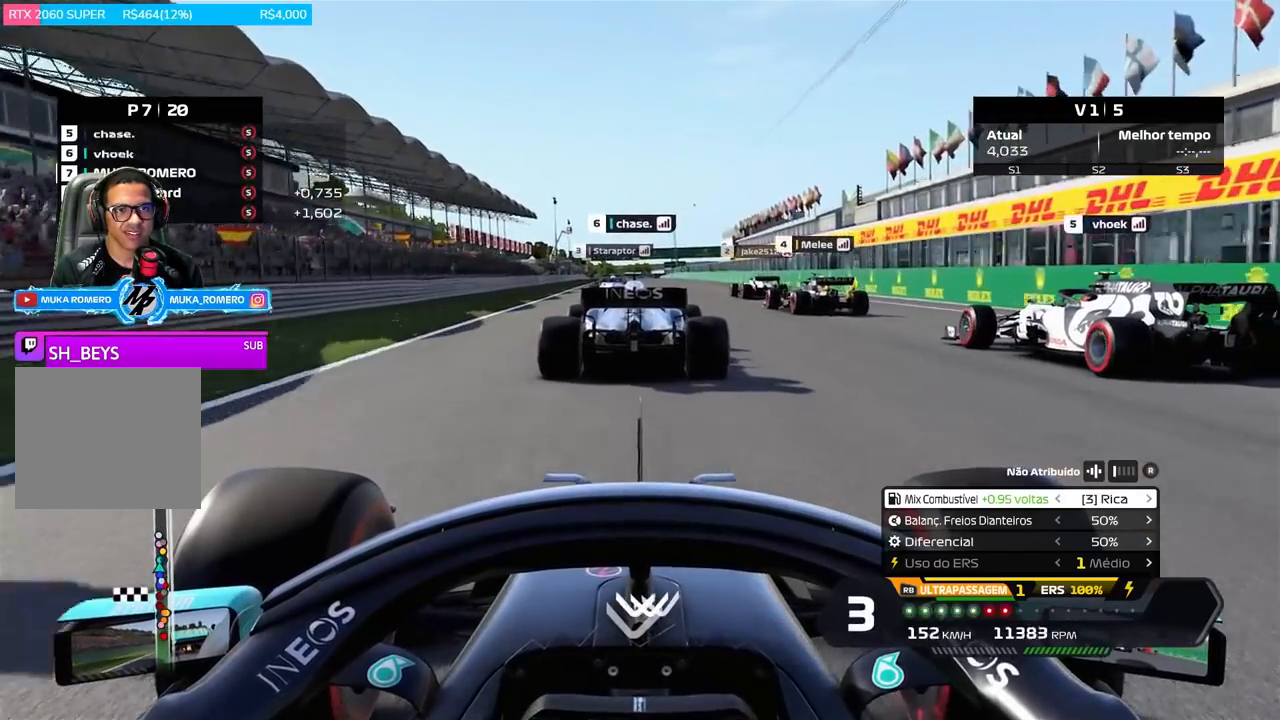
{"buttons": ["R2"], "left_stick": "center", "right_stick": "center", "events": [[117, "B", "down"], [184, "B", "up"]]}
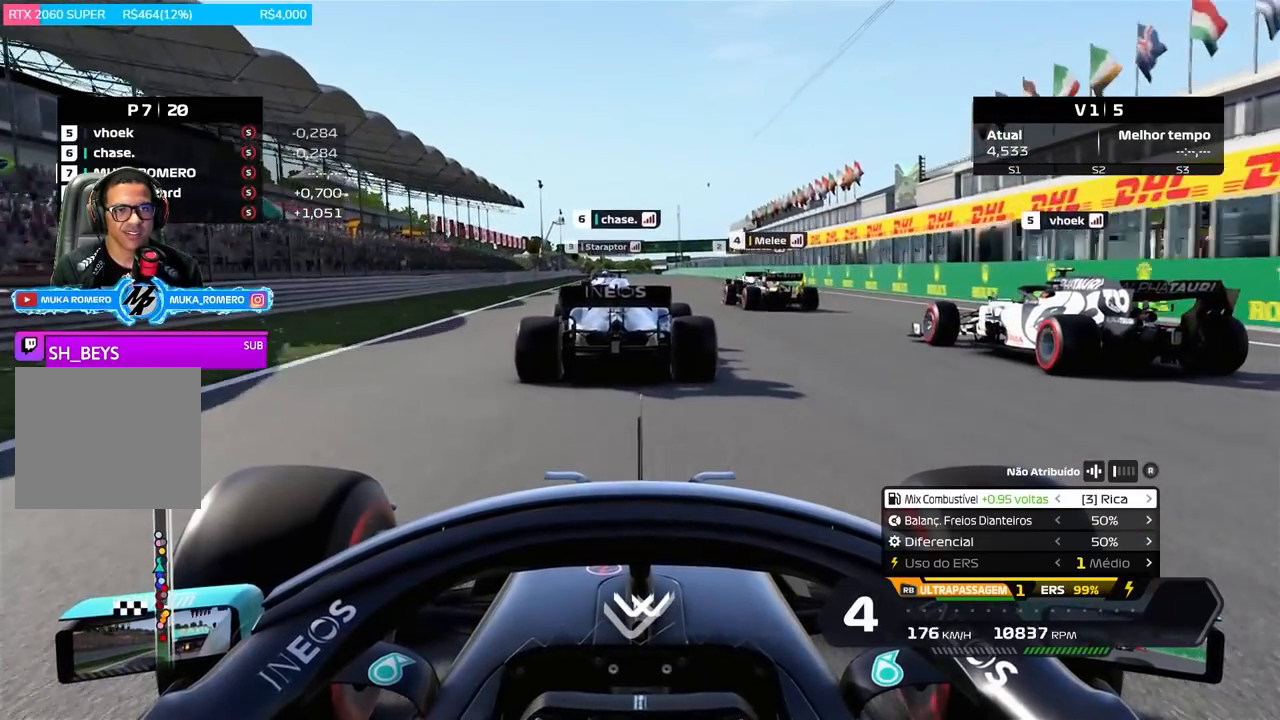
{"buttons": ["R2"], "left_stick": "center", "right_stick": "center", "events": [[250, "B", "down"], [350, "B", "up"]]}
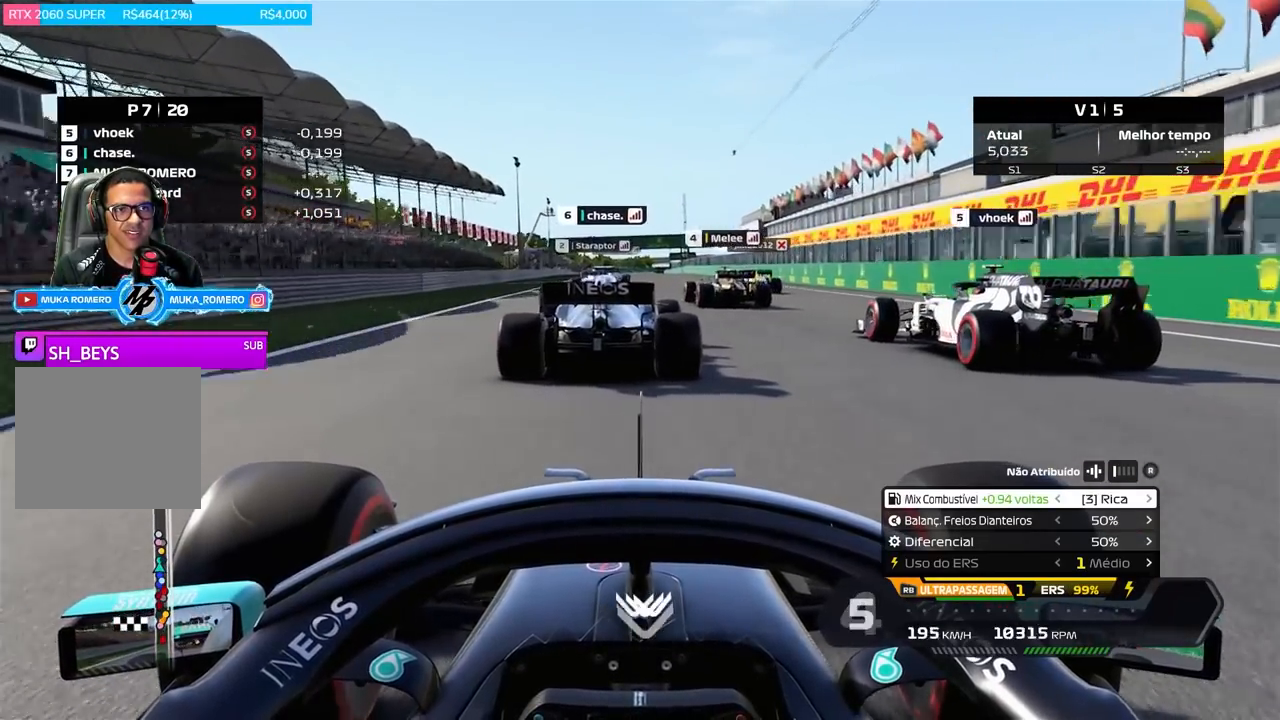
{"buttons": ["R2"], "left_stick": "center", "right_stick": "center", "events": []}
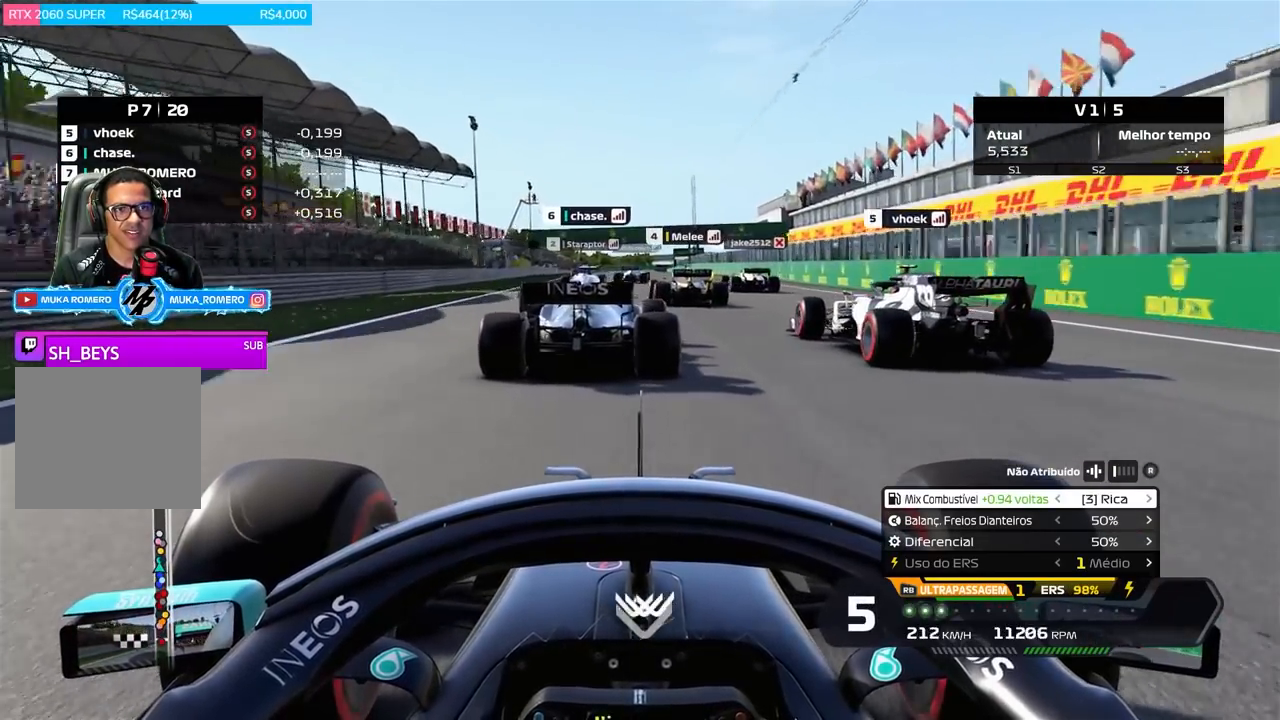
{"buttons": ["R2"], "left_stick": "center", "right_stick": "center", "events": [[217, "B", "down"], [317, "B", "up"]]}
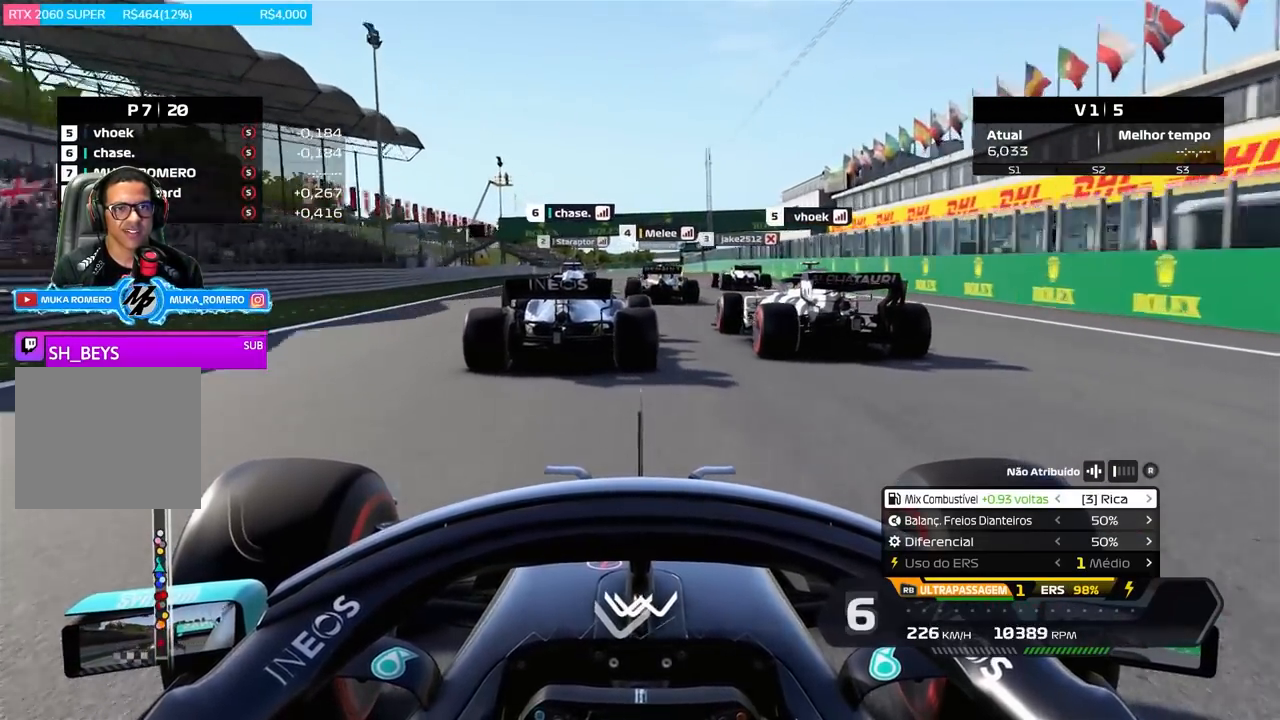
{"buttons": ["R2"], "left_stick": "center", "right_stick": "center", "events": [[117, "right_stick", "down"], [418, "right_stick", "center"]]}
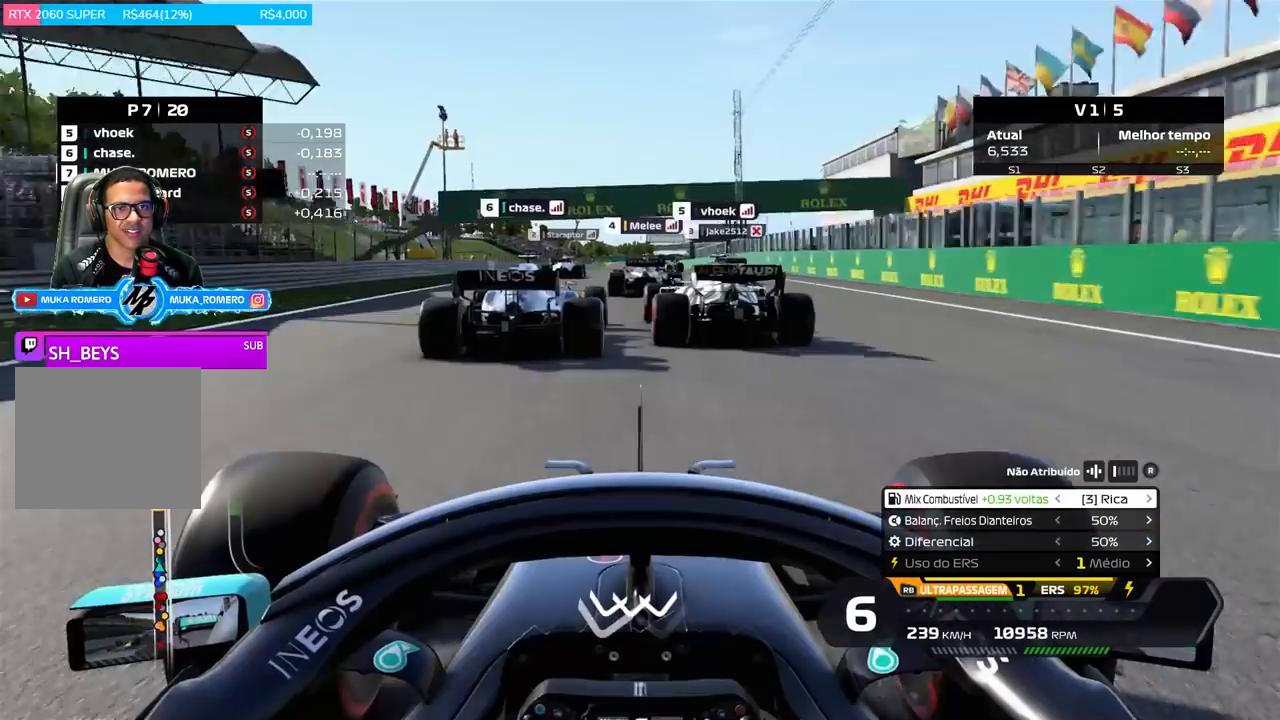
{"buttons": ["R2"], "left_stick": "center", "right_stick": "center", "events": []}
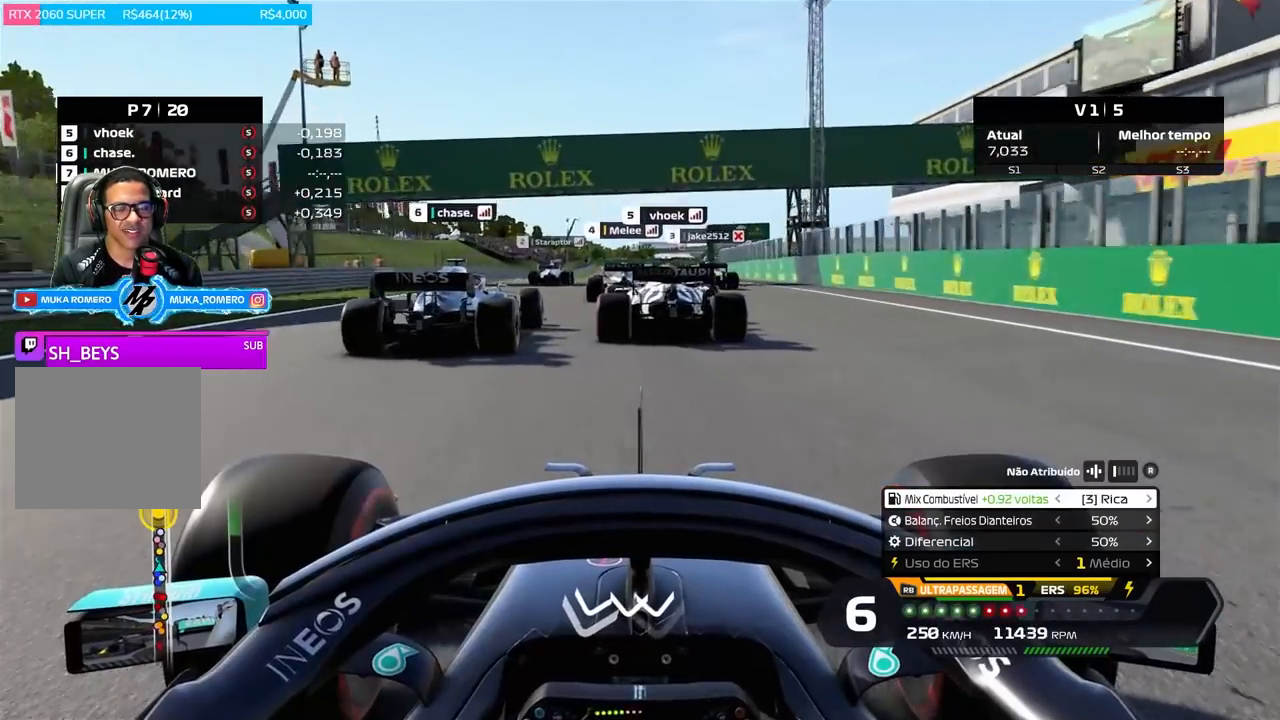
{"buttons": ["R2"], "left_stick": "center", "right_stick": "center", "events": [[100, "B", "down"], [200, "B", "up"]]}